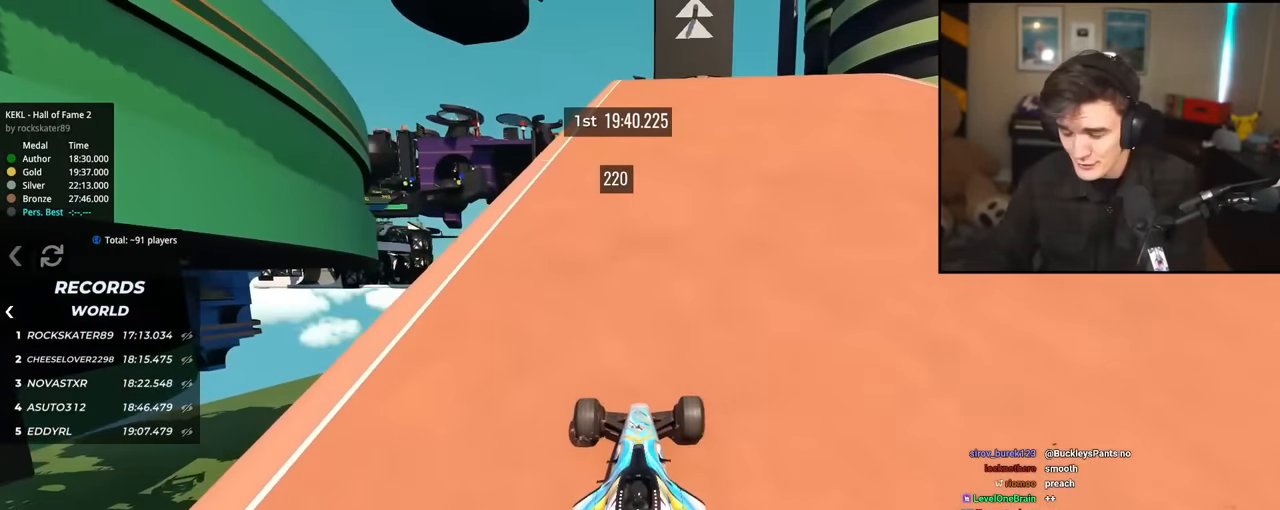
Gameplay with keyboard; each line is a JSON object with the keys held at the frame after it. "events" lists presses ("down") and releases ("up") of "brake", "down", "left", "right" and "up" between this image and that frame as [ms after this image, input, new state], when the widget could be followed in between. No other keys are recorded. Mouse input is not recorded. Key names are as the overlay labels them; some are game actions (e.g. jump) rather than physical keys.
{"keys": ["up"], "events": [[400, "right", "down"], [434, "right", "up"]]}
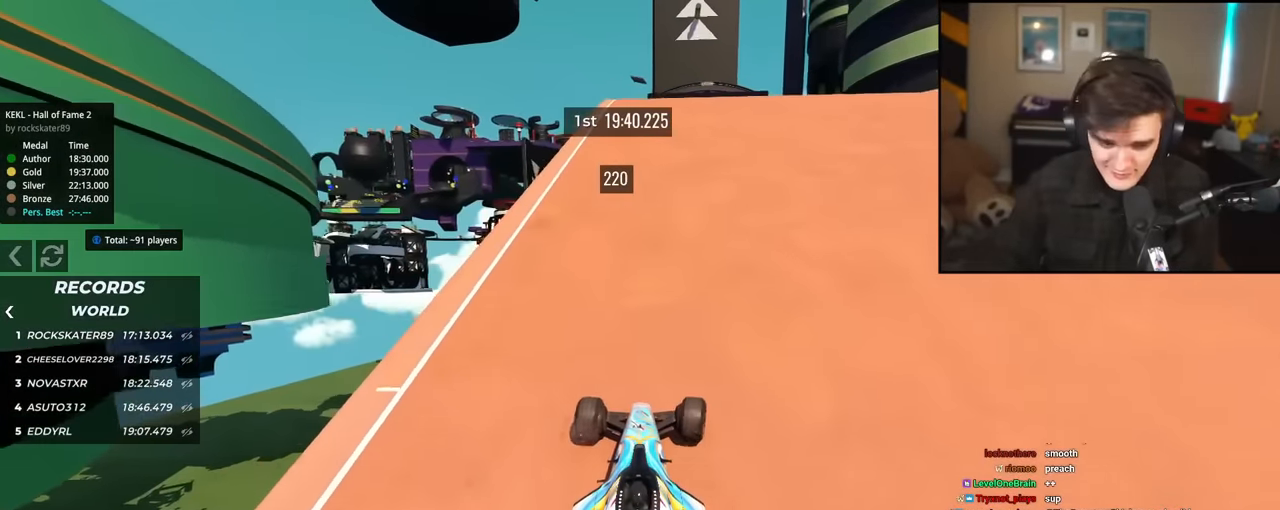
{"keys": ["up"], "events": []}
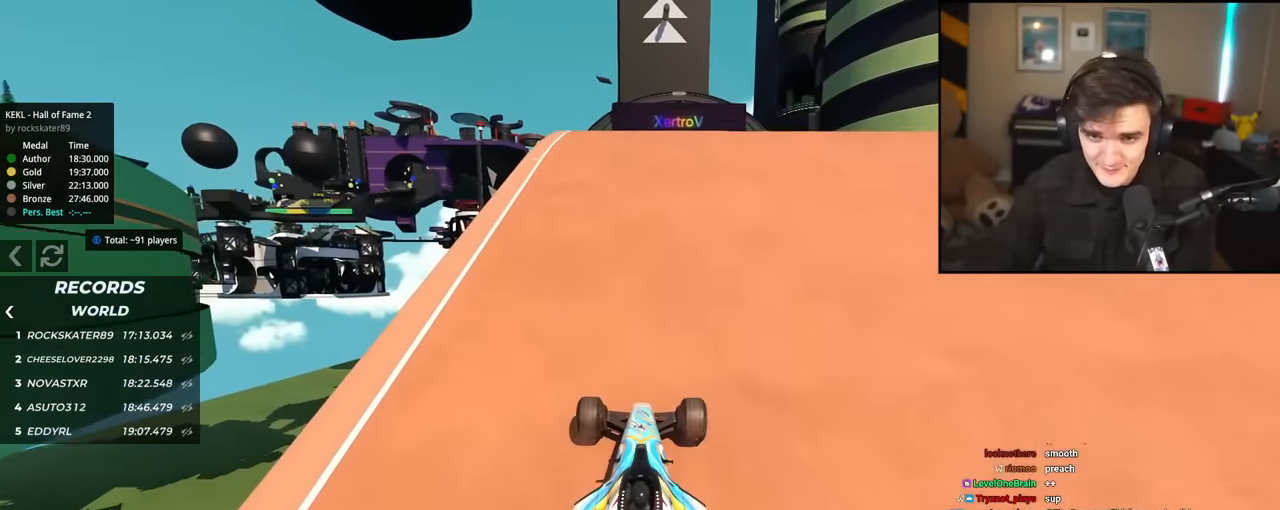
{"keys": ["up"], "events": []}
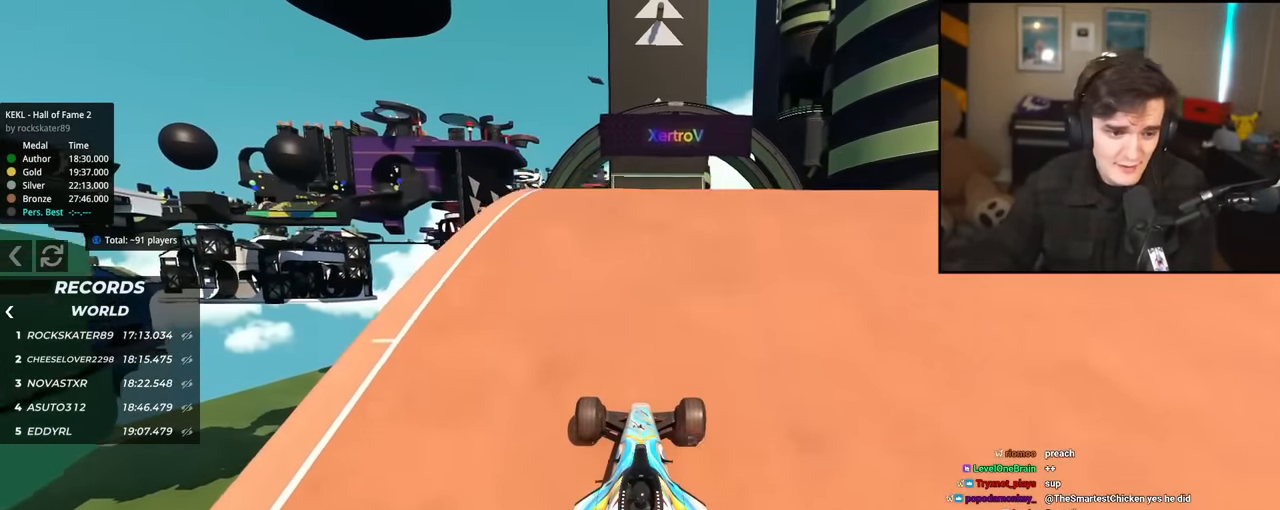
{"keys": ["up"], "events": [[301, "right", "down"], [351, "right", "up"]]}
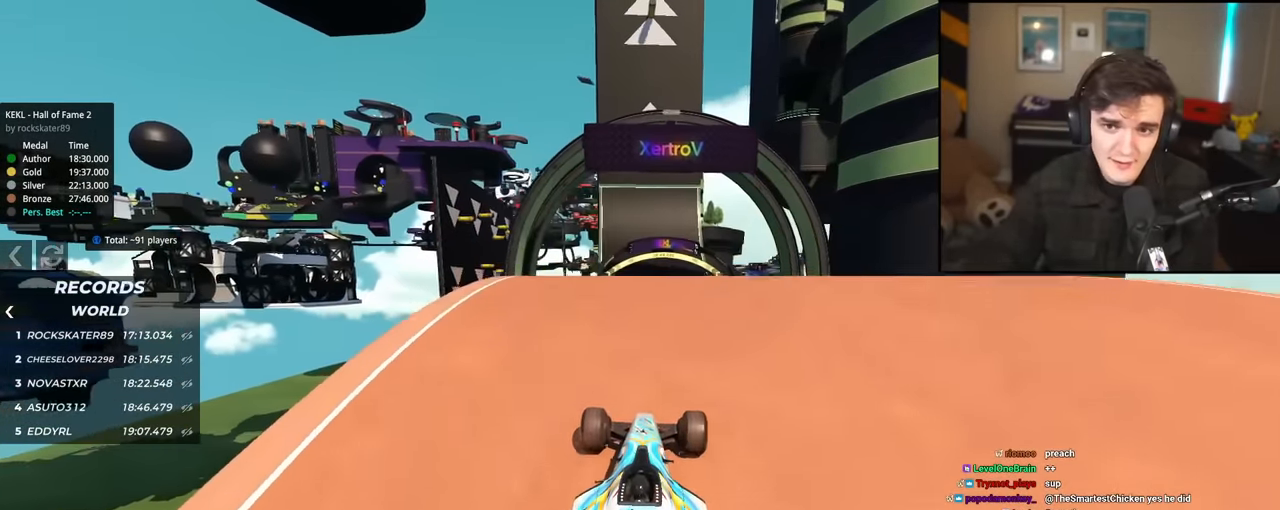
{"keys": ["up"], "events": []}
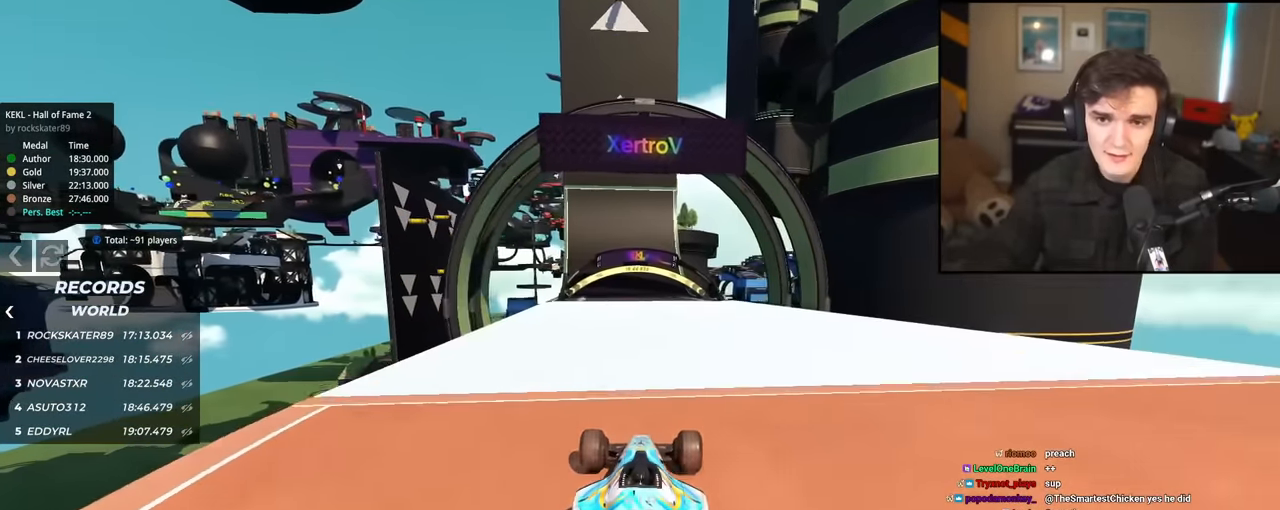
{"keys": ["up"], "events": [[50, "left", "down"], [101, "left", "up"]]}
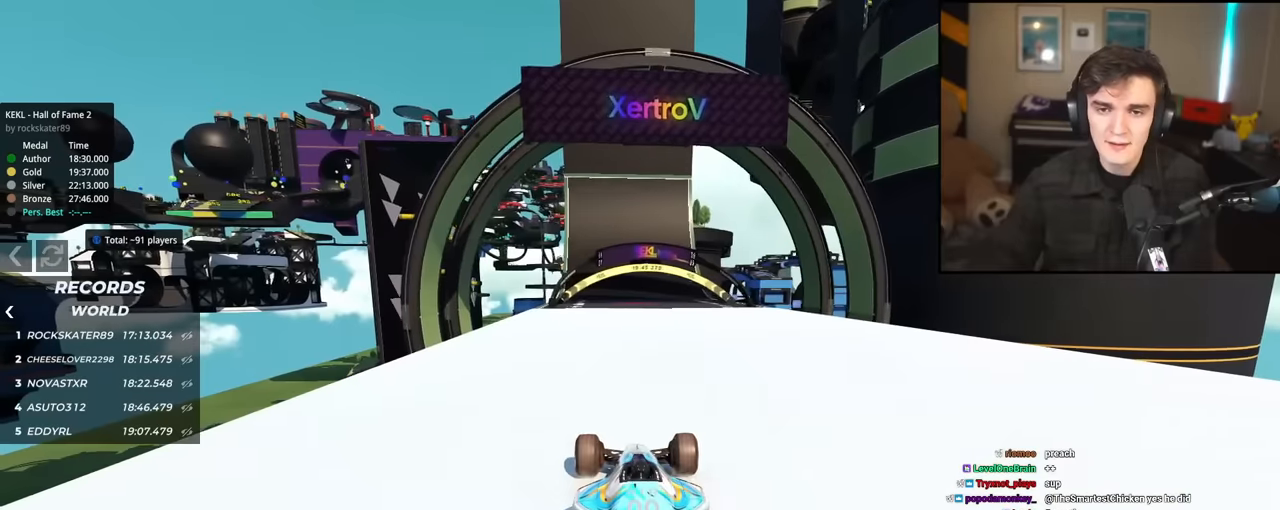
{"keys": ["up"], "events": []}
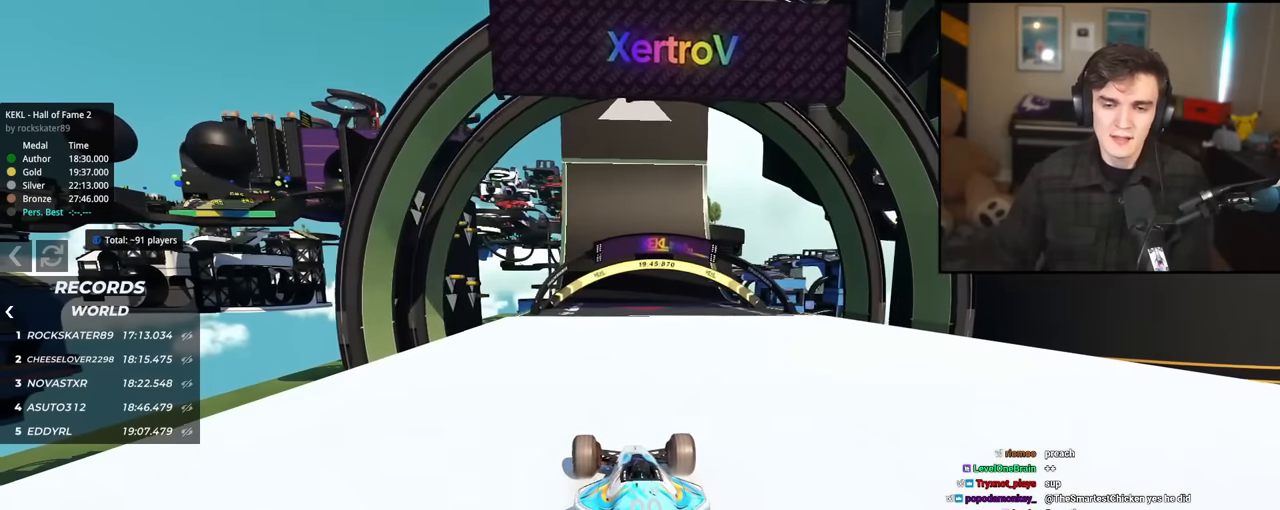
{"keys": ["up"], "events": [[34, "right", "down"], [84, "right", "up"]]}
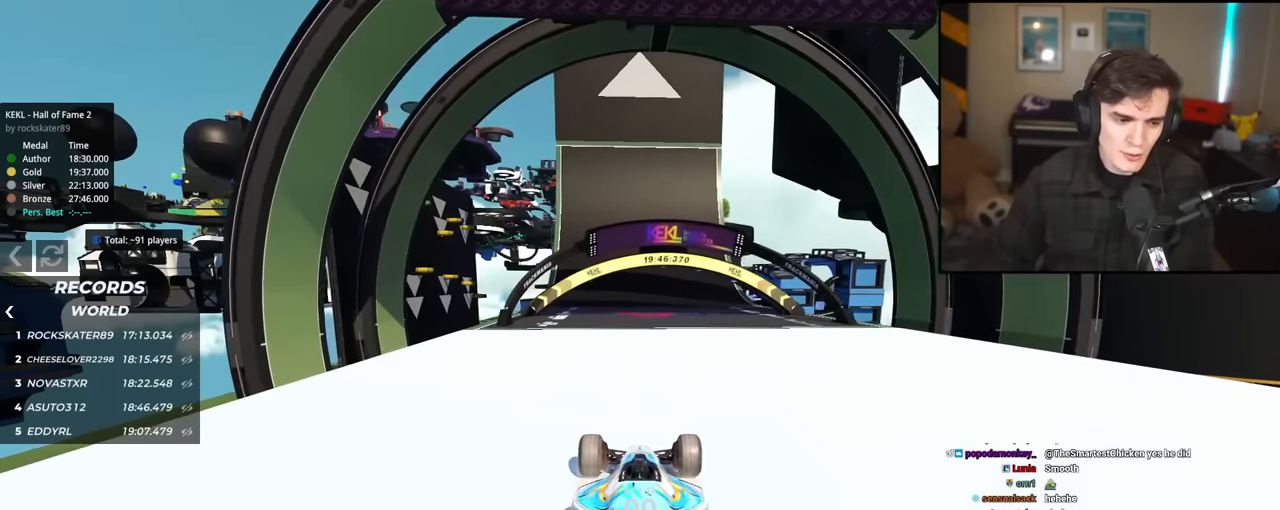
{"keys": ["up"], "events": [[334, "left", "down"], [367, "left", "up"]]}
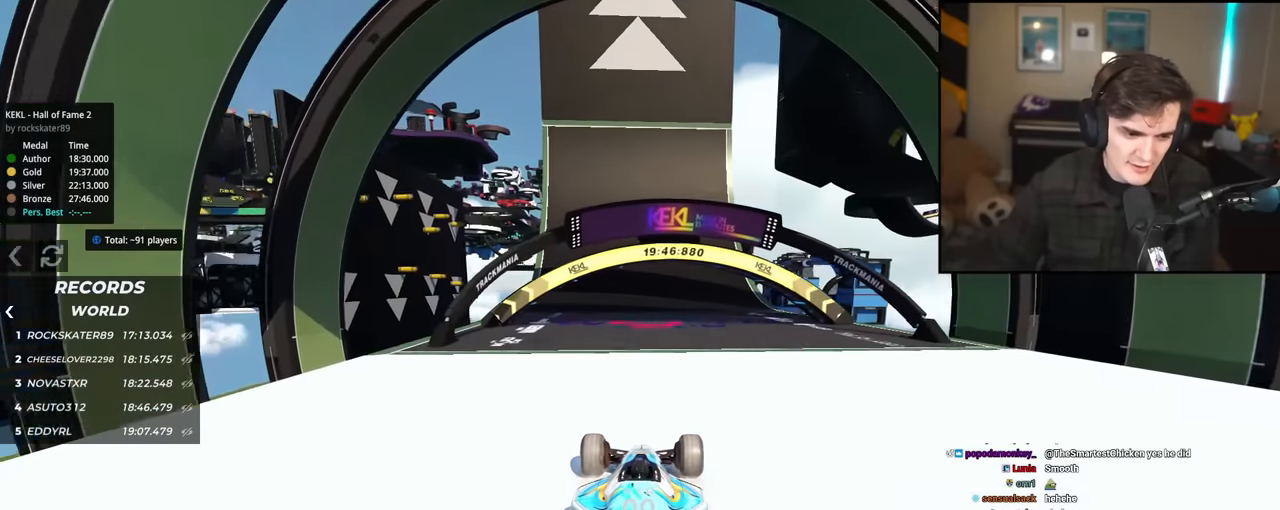
{"keys": ["up"], "events": [[151, "right", "down"], [201, "right", "up"]]}
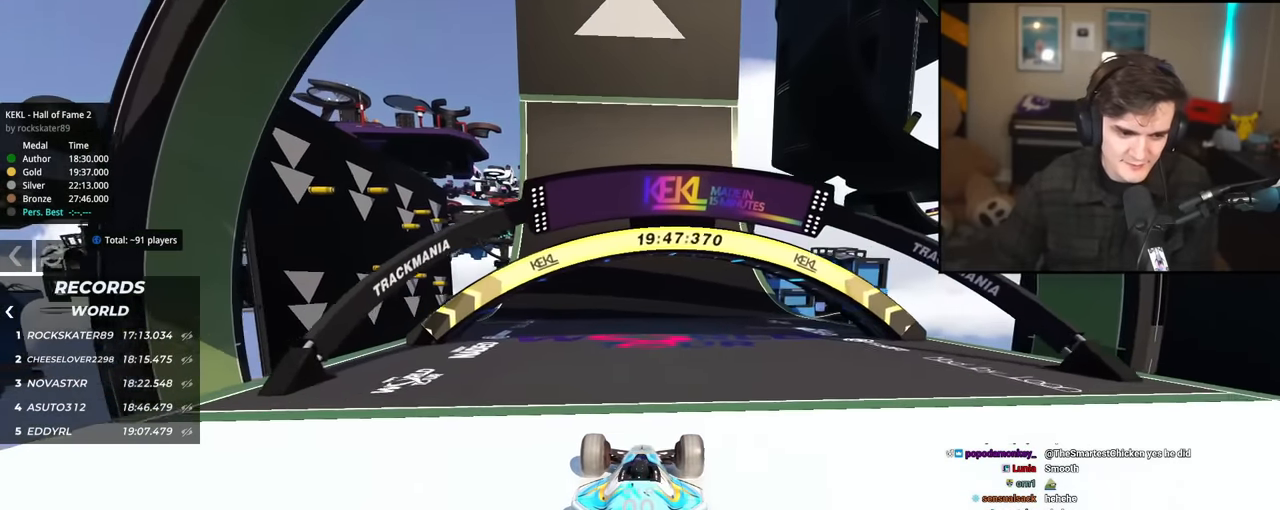
{"keys": ["up"], "events": []}
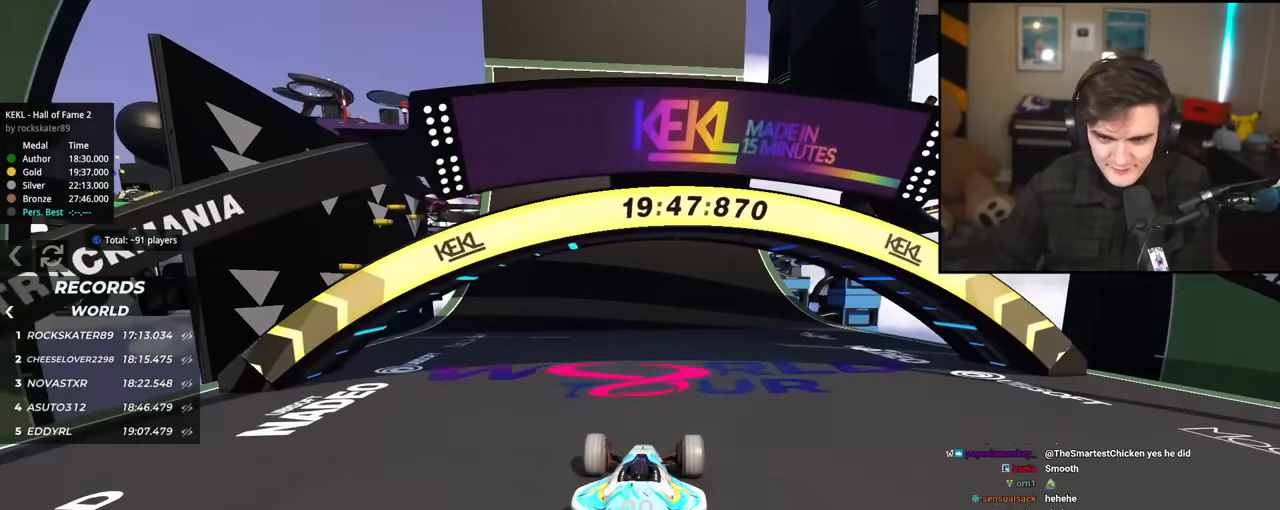
{"keys": ["up"], "events": [[50, "left", "down"], [134, "left", "up"]]}
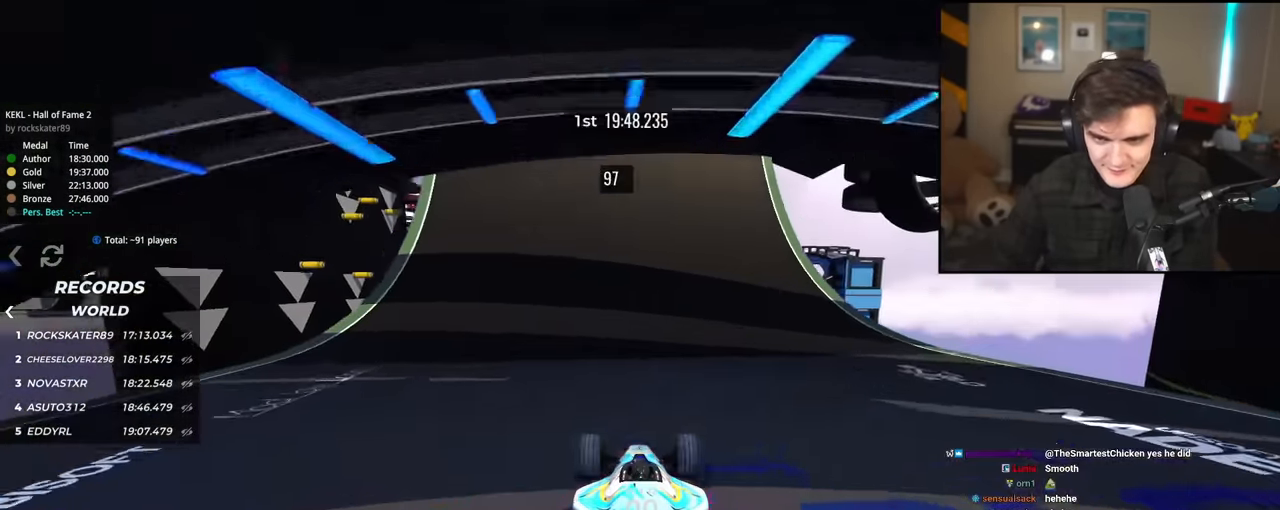
{"keys": ["up"], "events": [[251, "left", "down"], [301, "left", "up"]]}
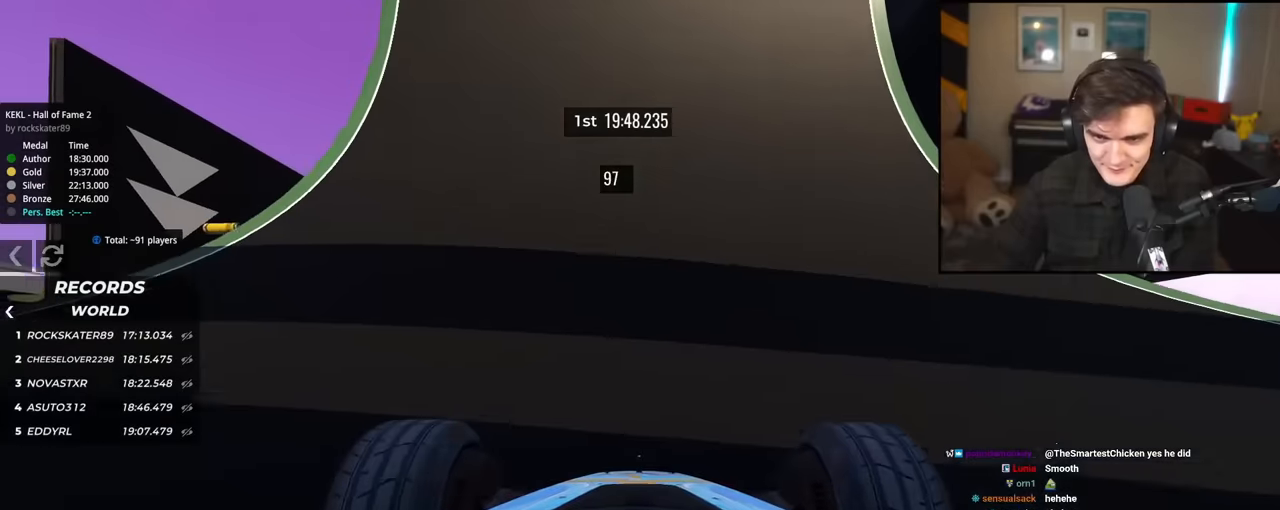
{"keys": ["up"], "events": []}
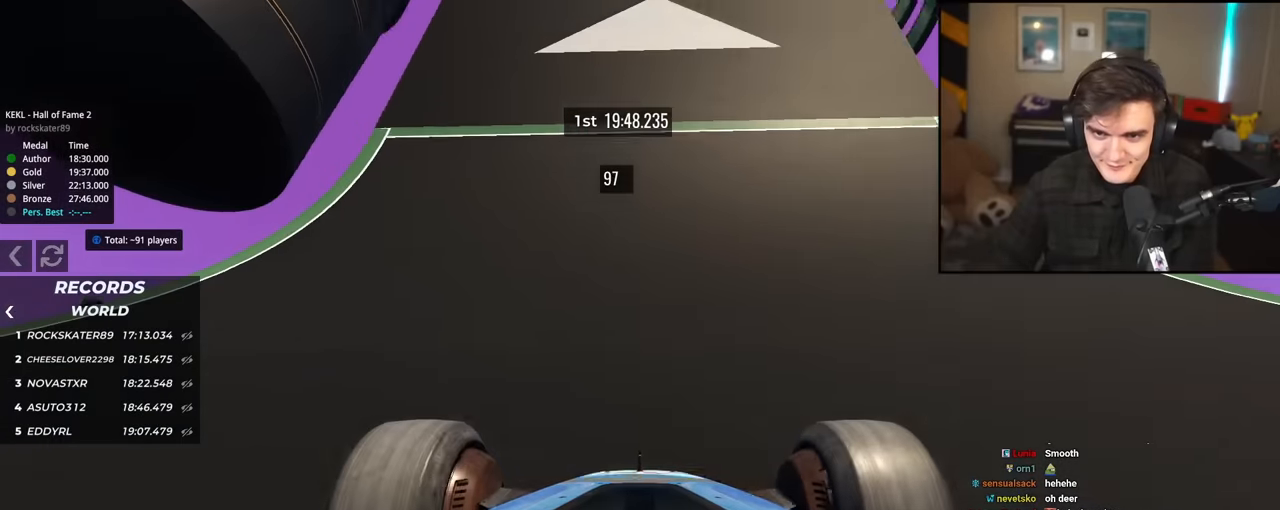
{"keys": ["up"], "events": []}
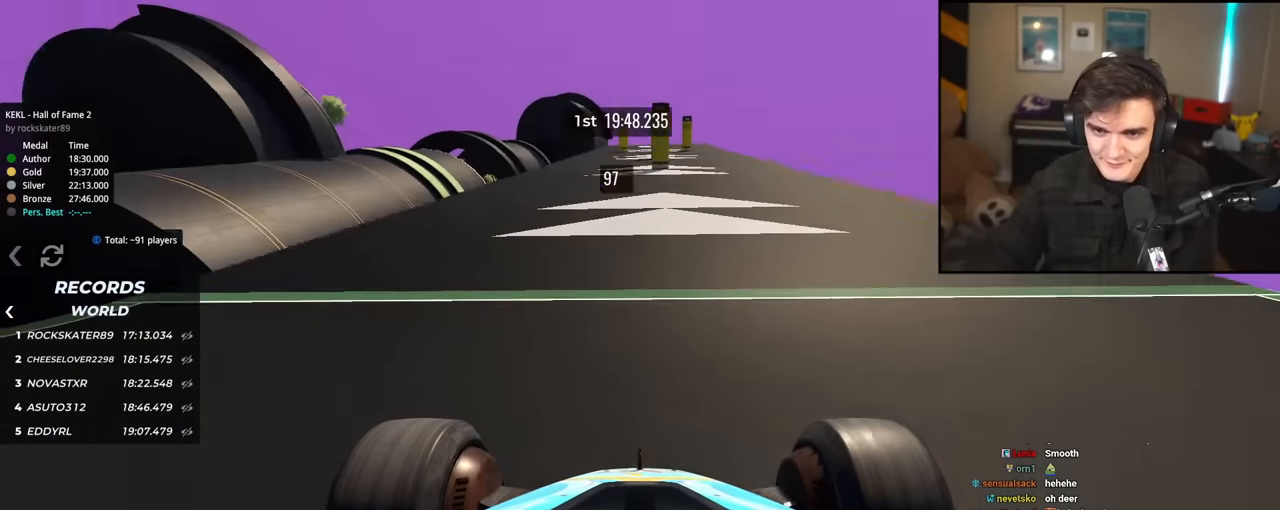
{"keys": ["up"], "events": [[300, "left", "down"], [350, "left", "up"]]}
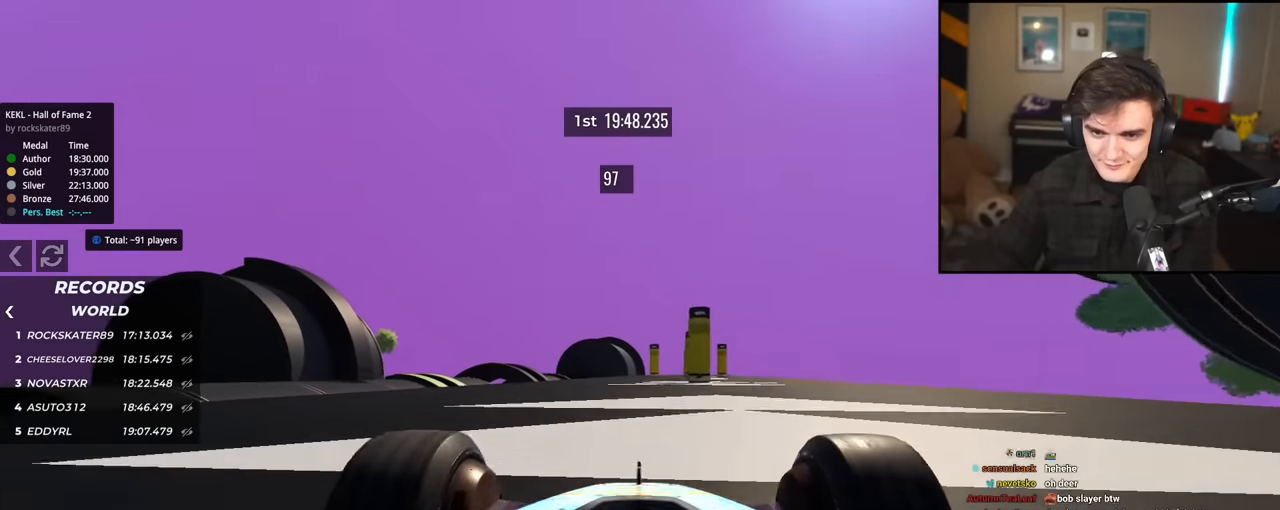
{"keys": ["up"], "events": [[267, "right", "down"], [317, "right", "up"]]}
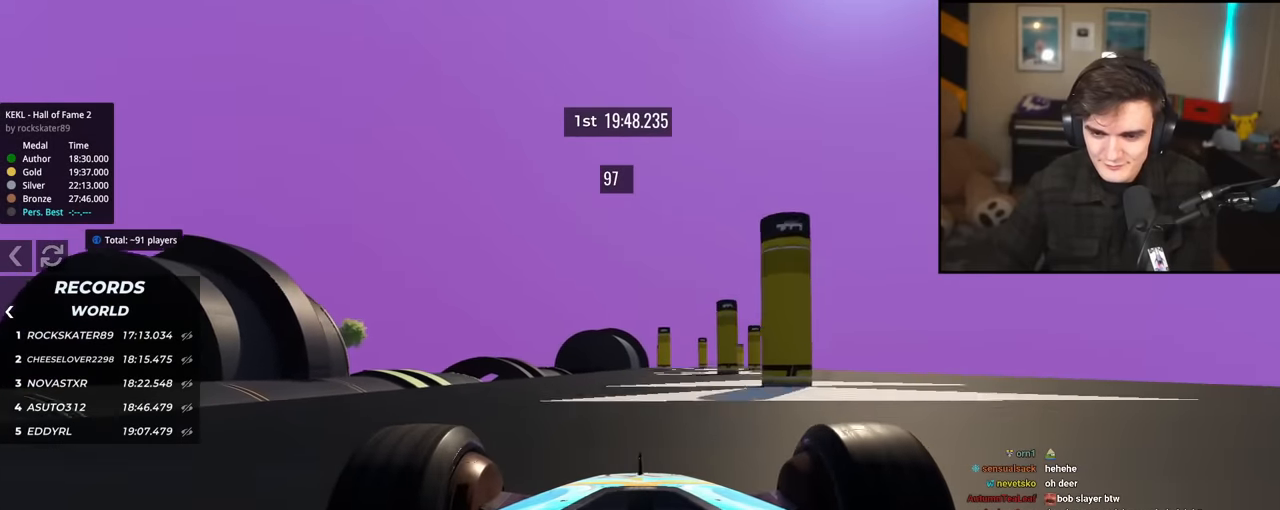
{"keys": ["up"], "events": [[100, "right", "down"], [133, "right", "up"], [367, "right", "down"], [467, "right", "up"]]}
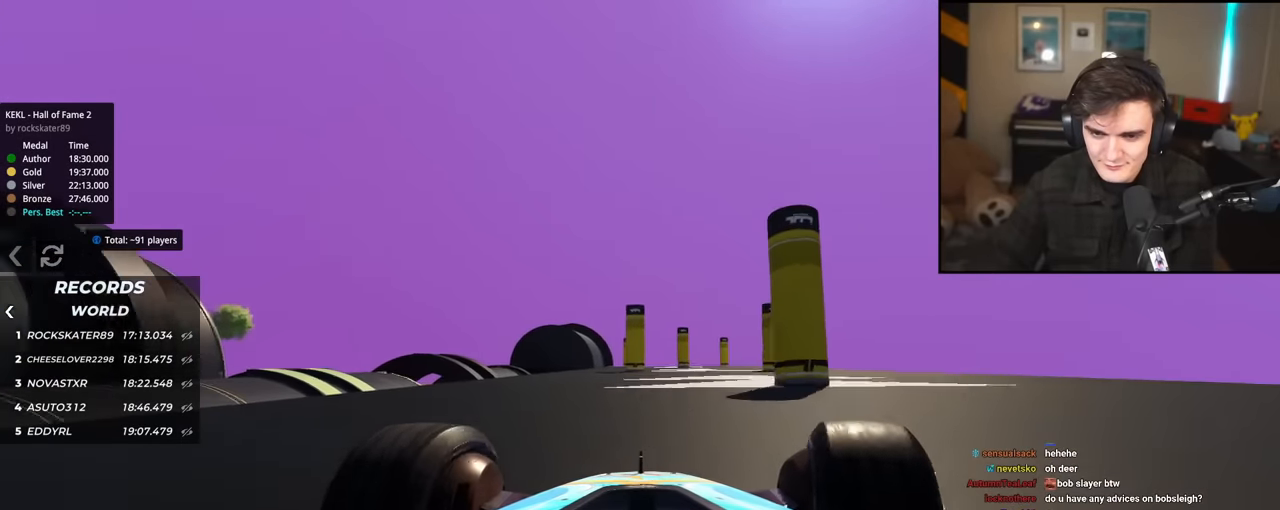
{"keys": ["up"], "events": [[117, "right", "down"], [167, "right", "up"], [400, "left", "down"], [500, "left", "up"]]}
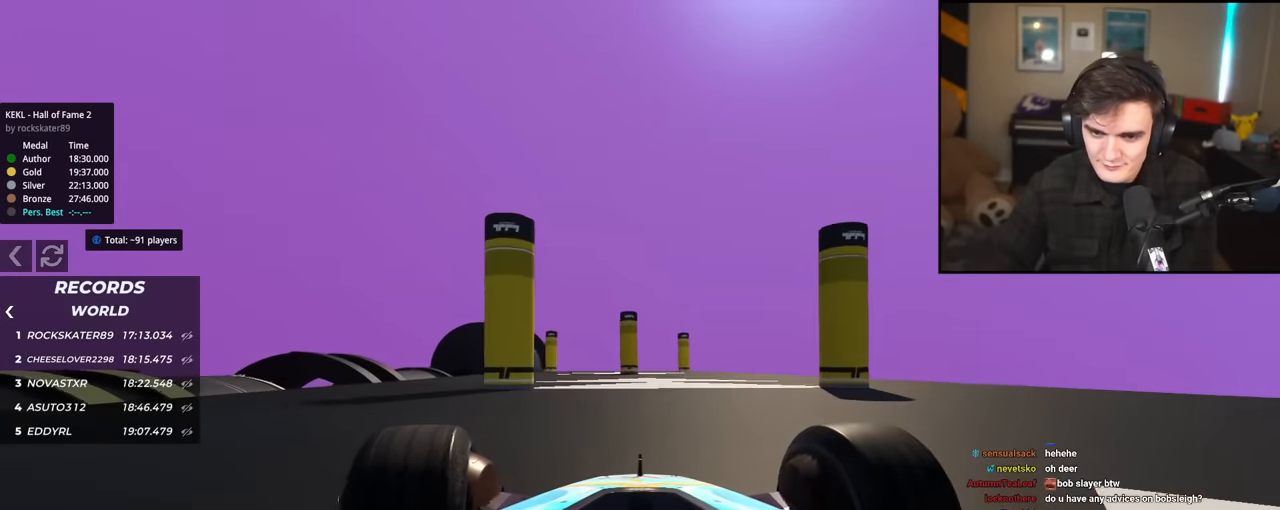
{"keys": ["right", "up"], "events": [[134, "left", "down"], [317, "left", "up"], [351, "right", "down"]]}
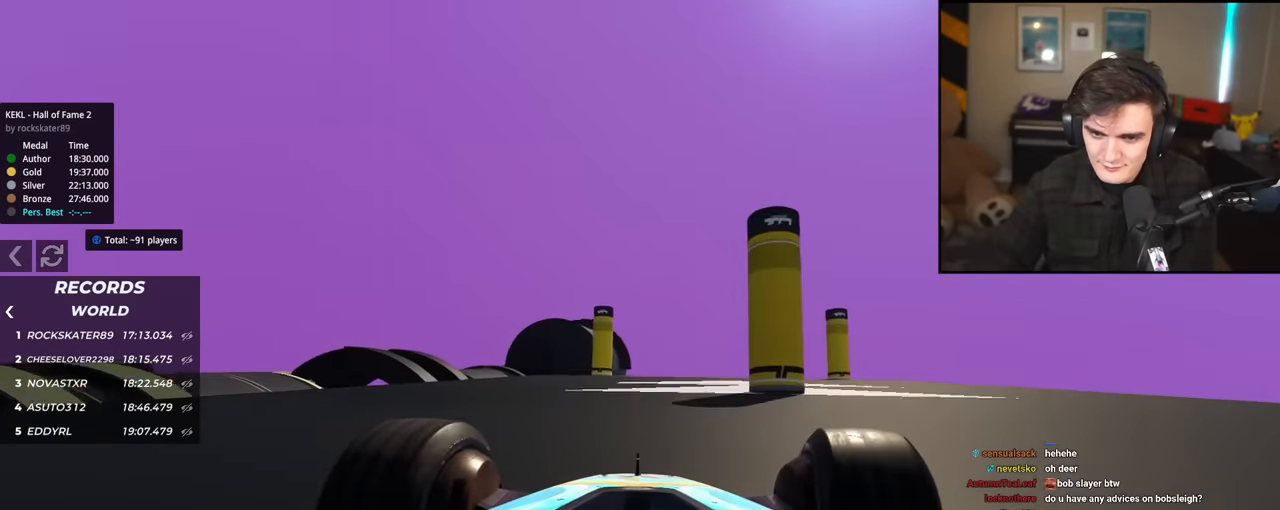
{"keys": ["up"], "events": [[100, "right", "up"]]}
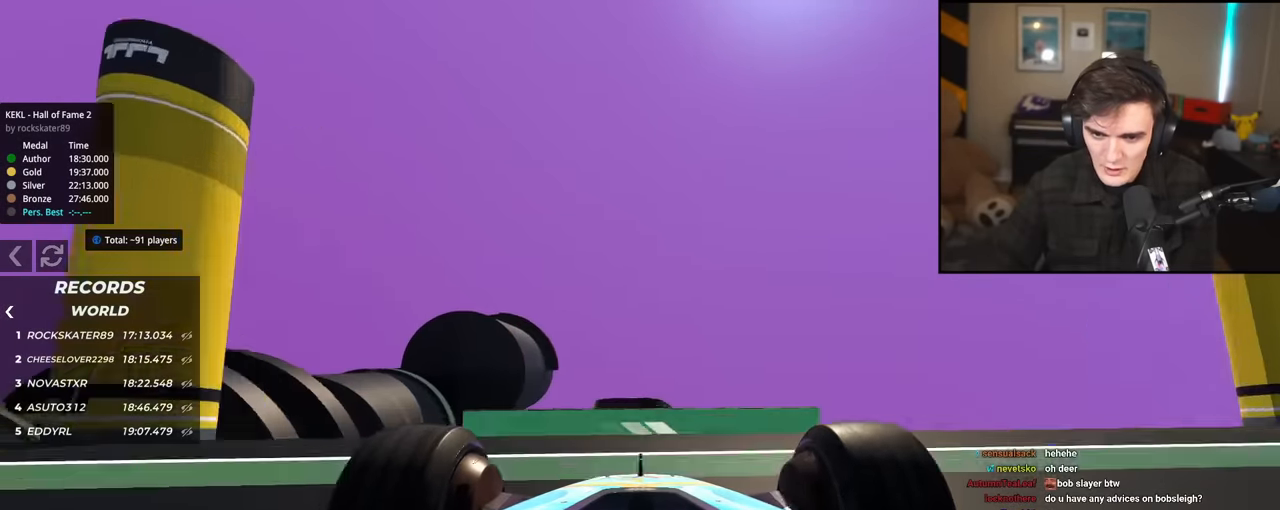
{"keys": ["up"], "events": []}
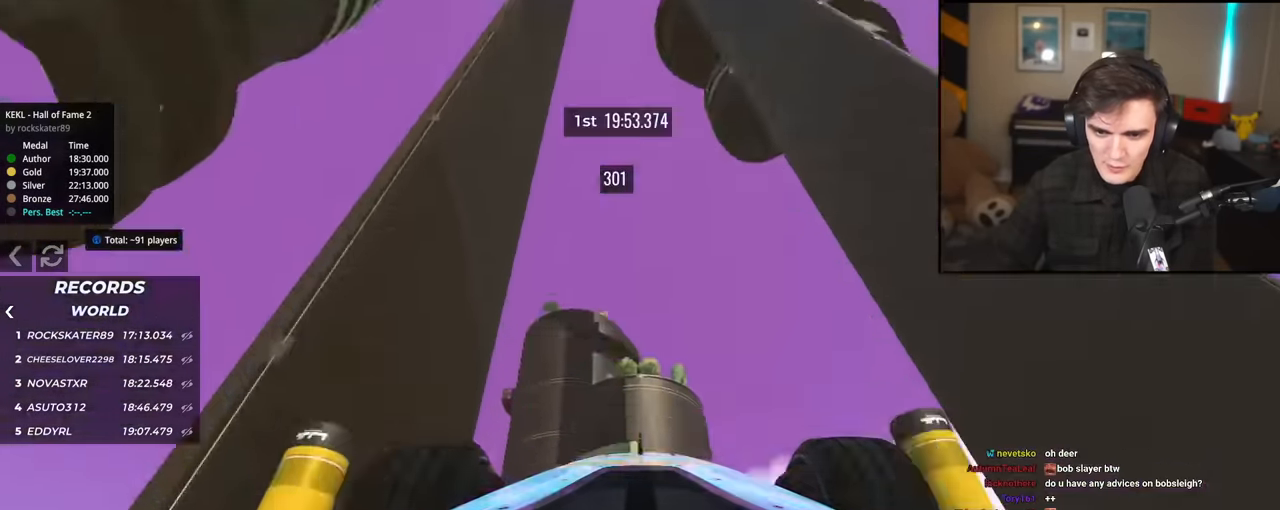
{"keys": ["left", "up"], "events": [[317, "right", "down"], [400, "right", "up"], [500, "left", "down"]]}
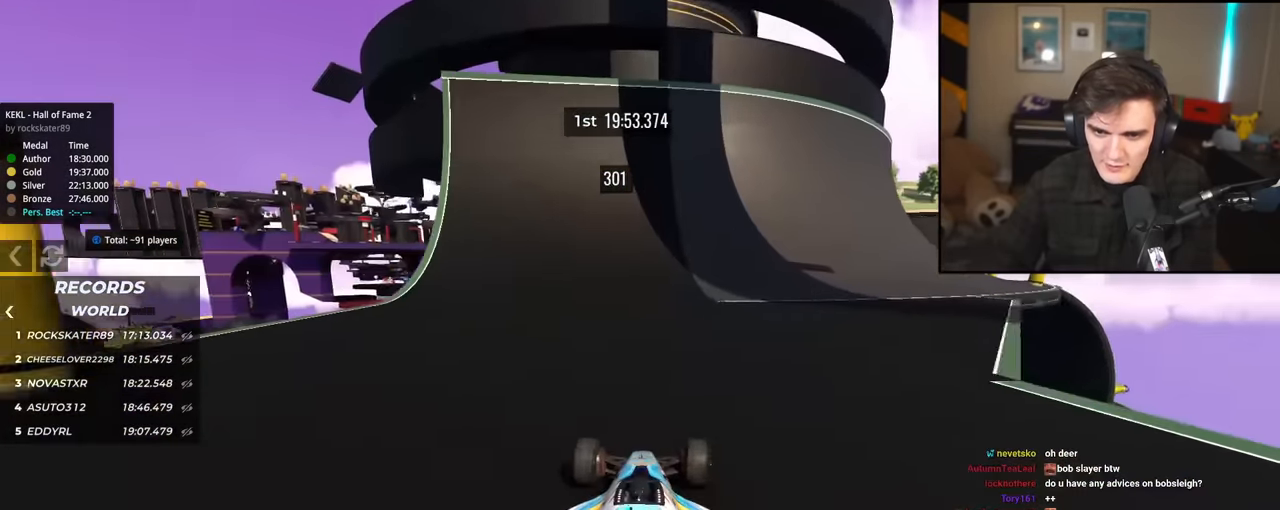
{"keys": ["right", "up"], "events": [[134, "left", "up"], [184, "right", "down"]]}
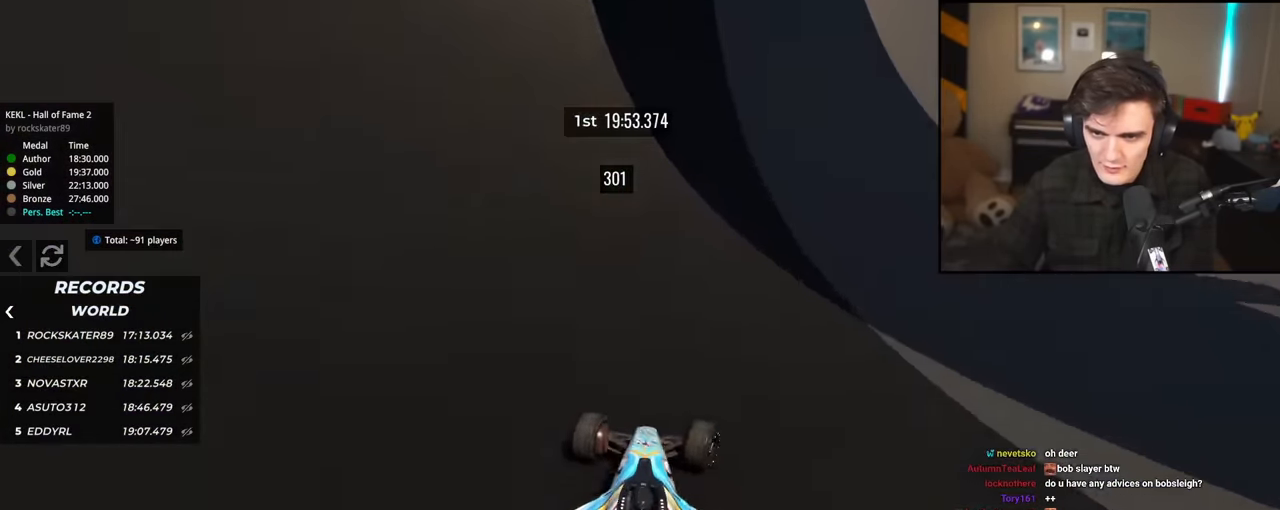
{"keys": ["right", "up"], "events": []}
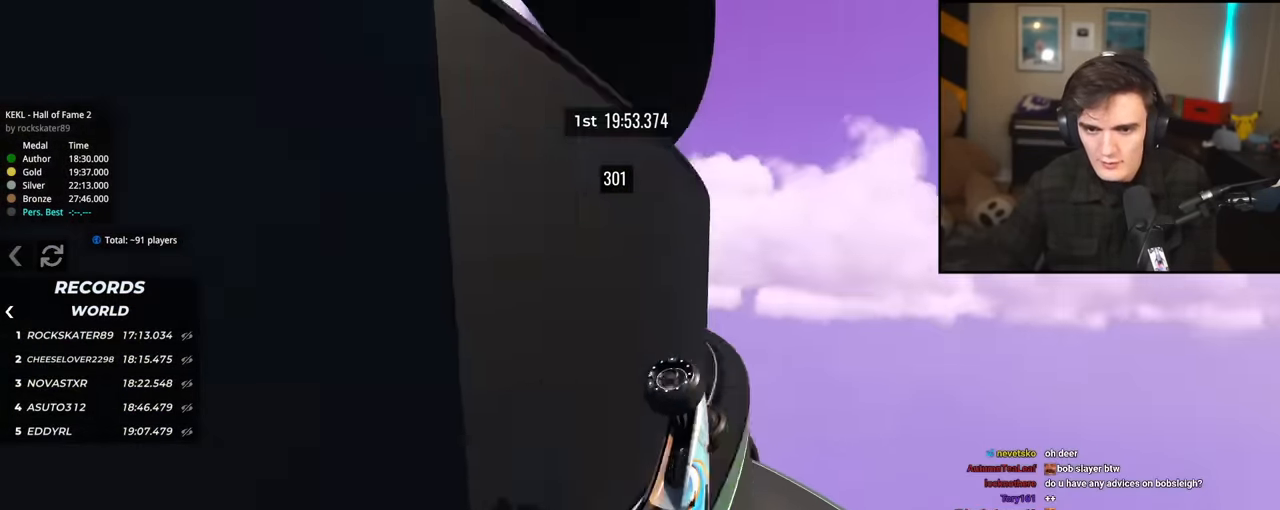
{"keys": ["left", "up"], "events": [[34, "right", "up"], [117, "left", "down"], [317, "left", "up"], [400, "left", "down"]]}
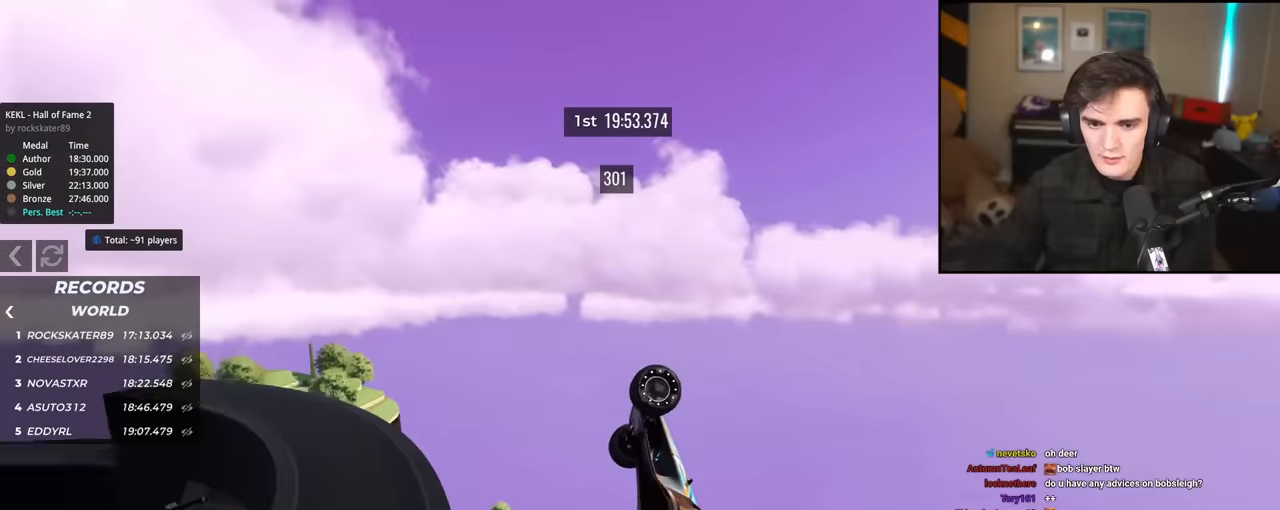
{"keys": ["up"], "events": [[134, "left", "up"]]}
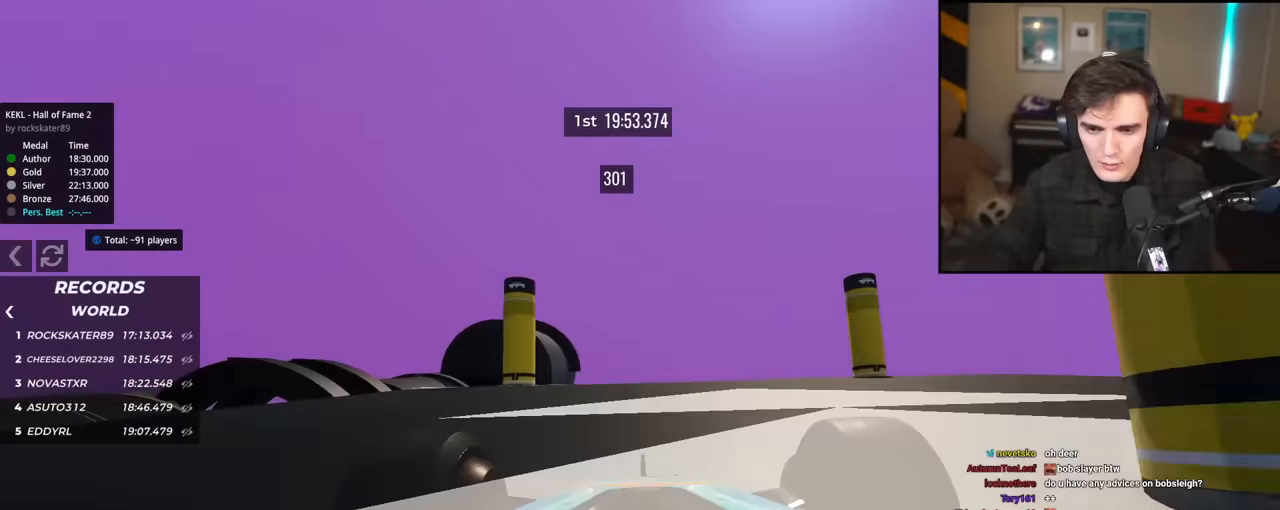
{"keys": ["up"], "events": []}
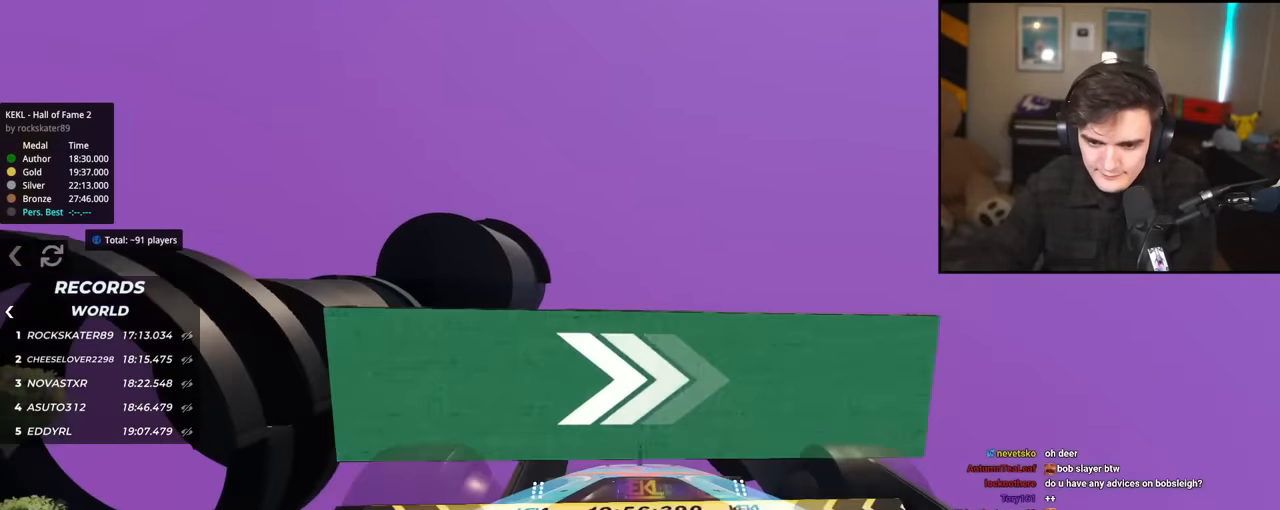
{"keys": ["right"], "events": [[167, "right", "down"], [267, "up", "up"]]}